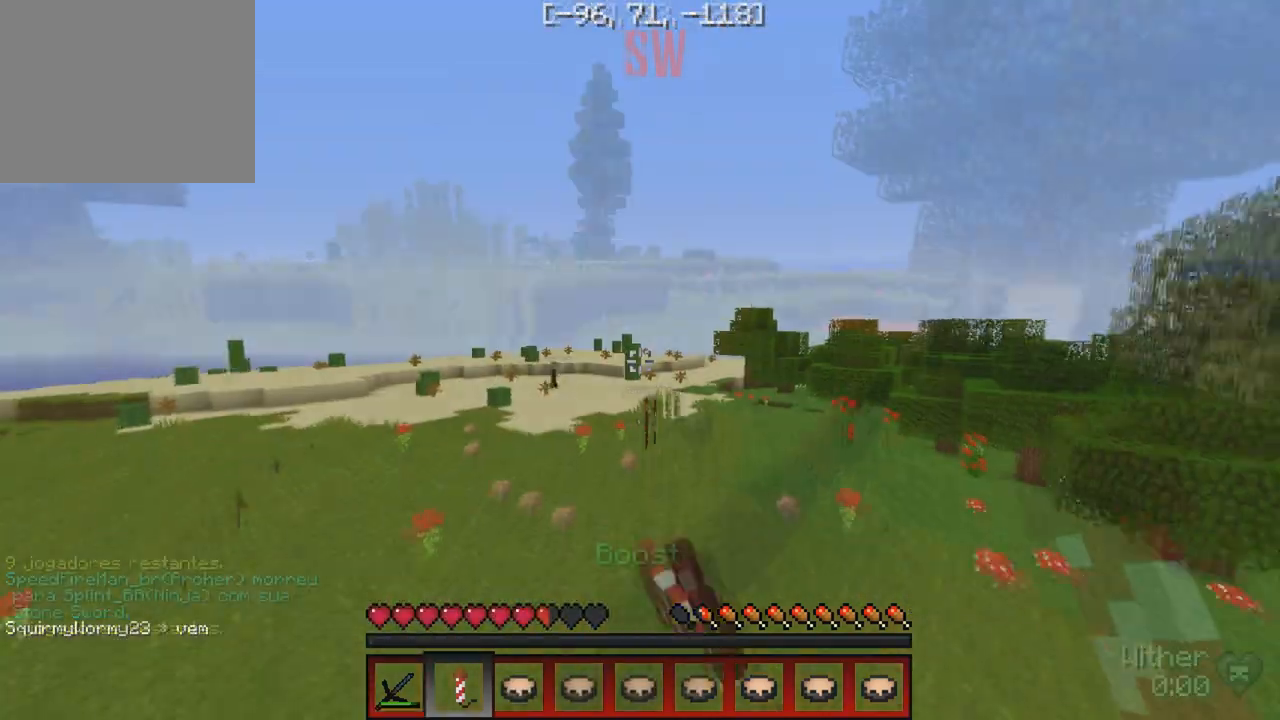
Gameplay with keyboard; each line is a JSON object with the keys held at the frame after it. "events" lists presses ("down") and releases ("up") of "a", "d", "s" and "w" between this image and that frame as [ms after this image, input, new state], when the widget could be followed in between. No other keys are recorded. Mouse input is not recorded.
{"keys": ["w"], "events": []}
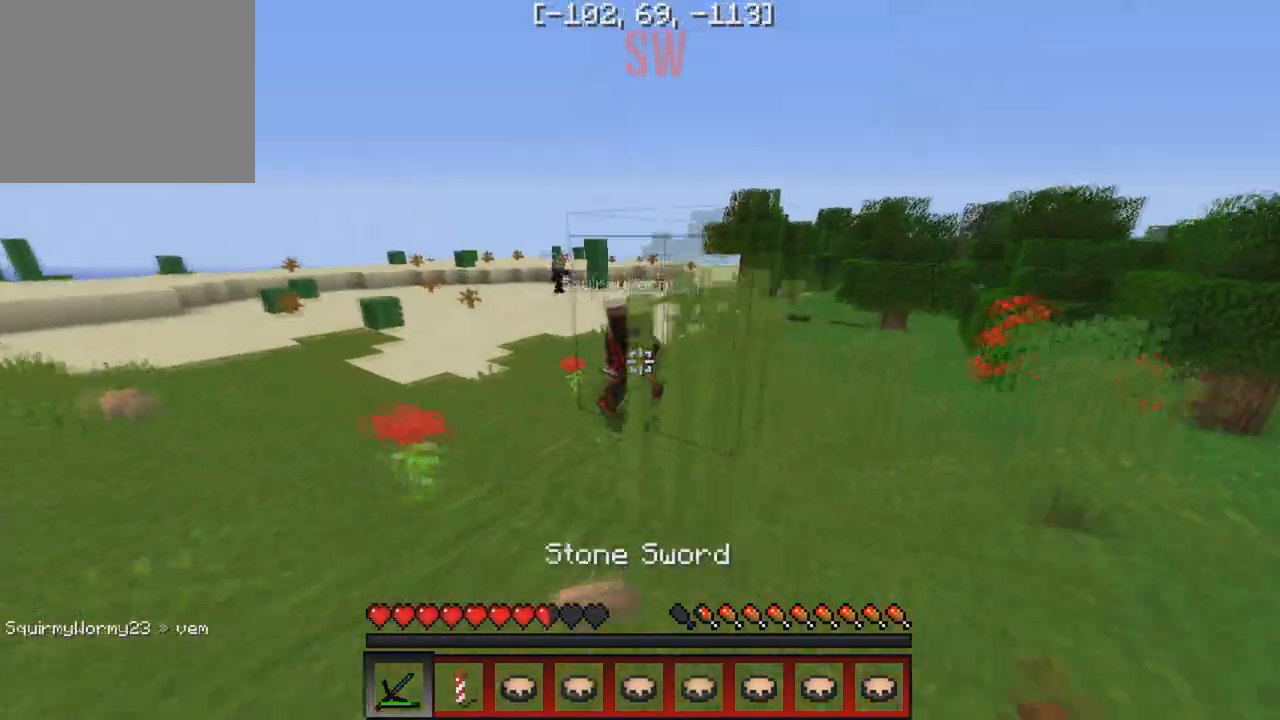
{"keys": ["w"], "events": [[217, "w", "up"], [333, "a", "down"], [400, "w", "down"], [467, "a", "up"]]}
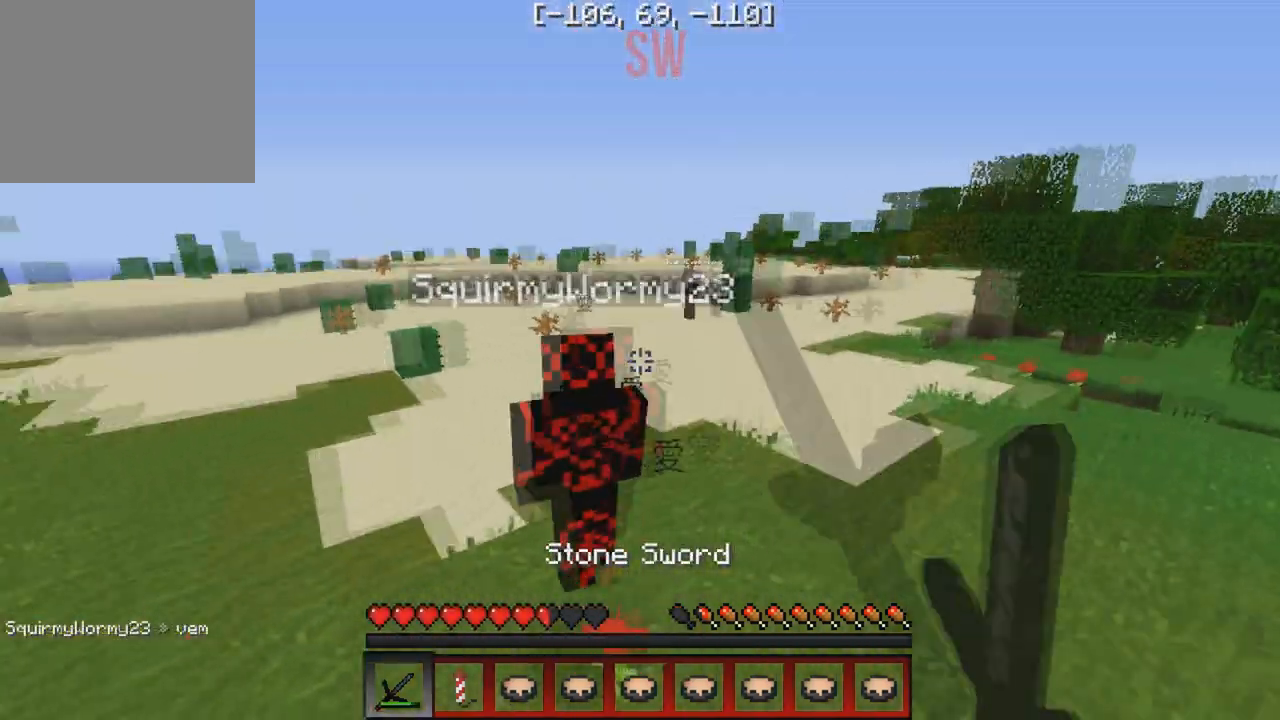
{"keys": [], "events": [[483, "w", "up"]]}
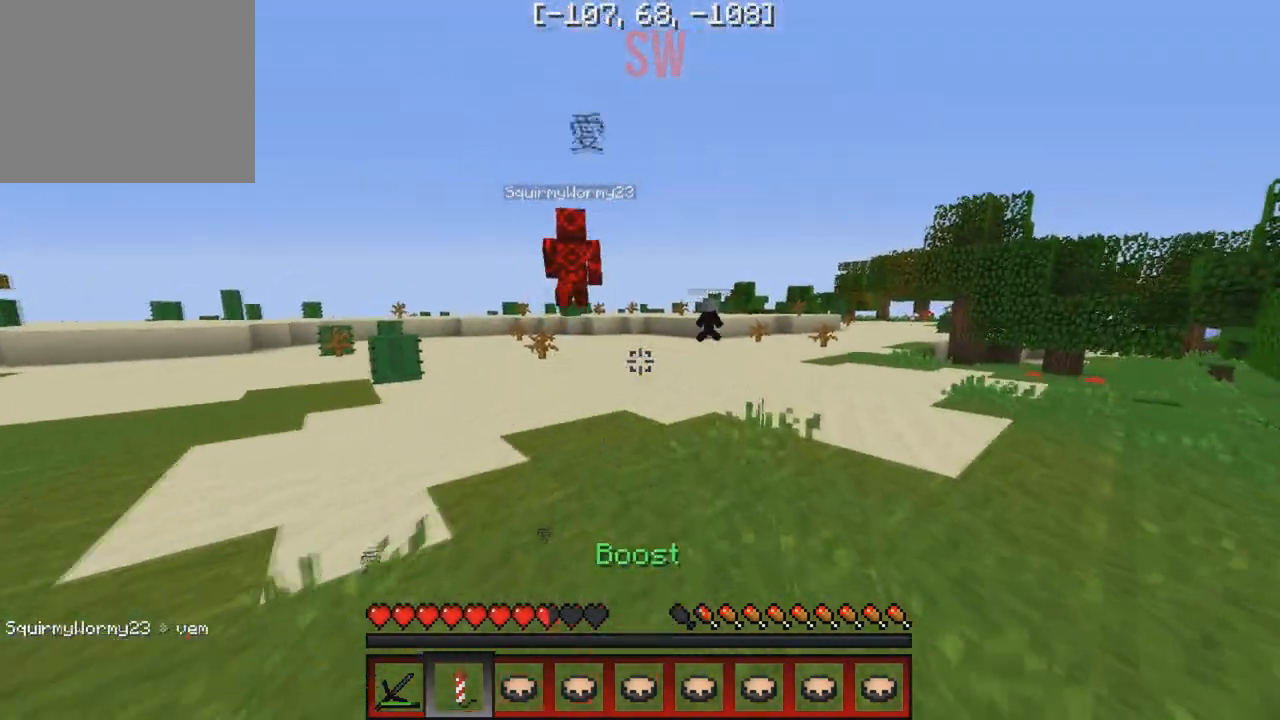
{"keys": ["w"], "events": [[333, "w", "down"]]}
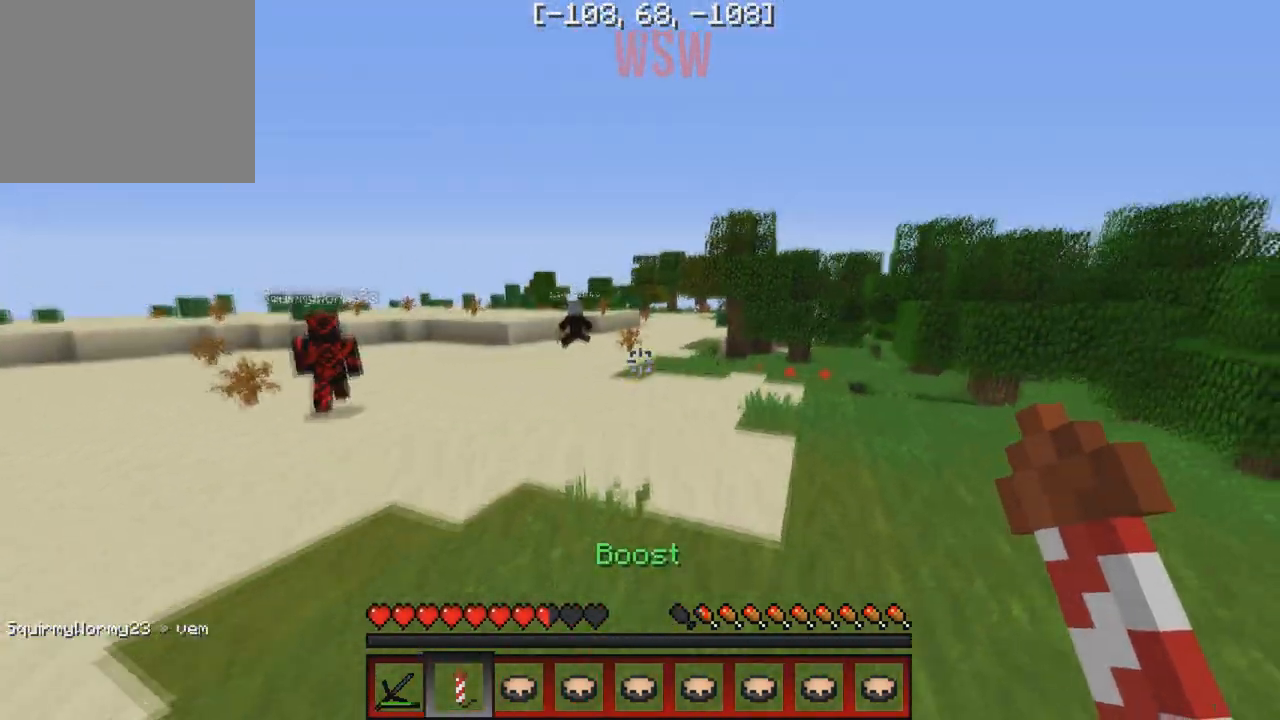
{"keys": ["w"], "events": []}
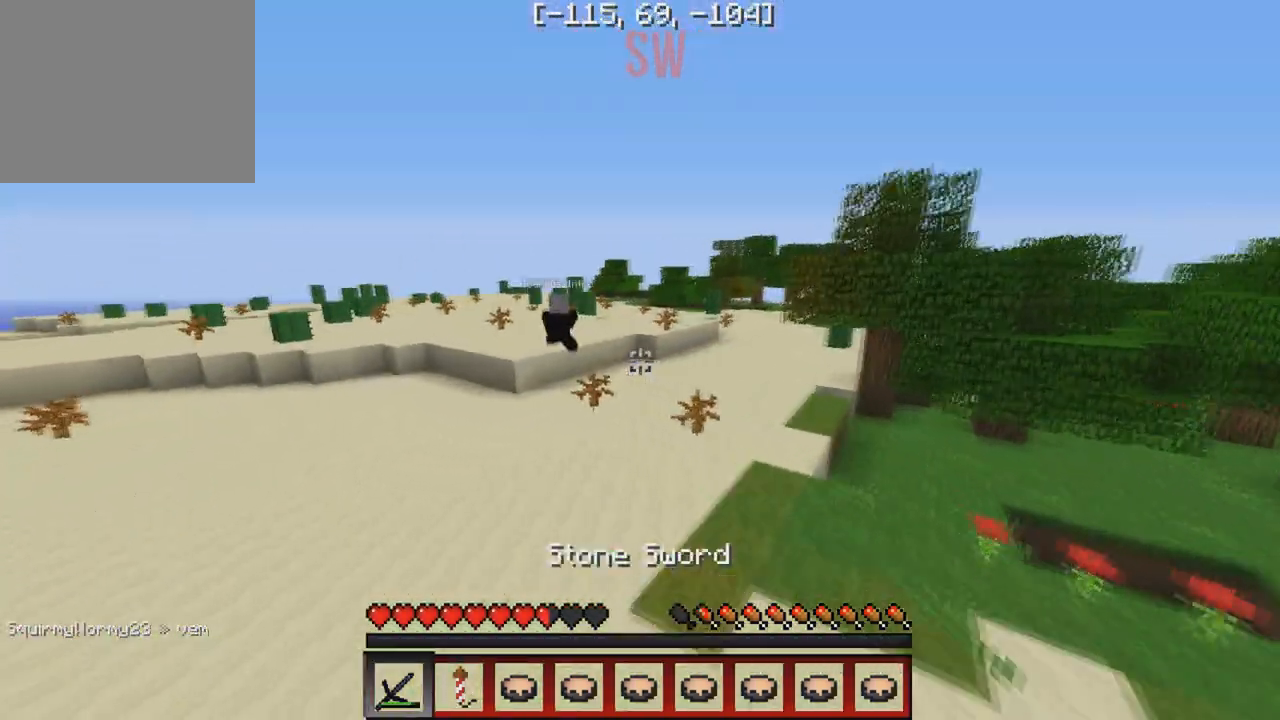
{"keys": ["w"], "events": []}
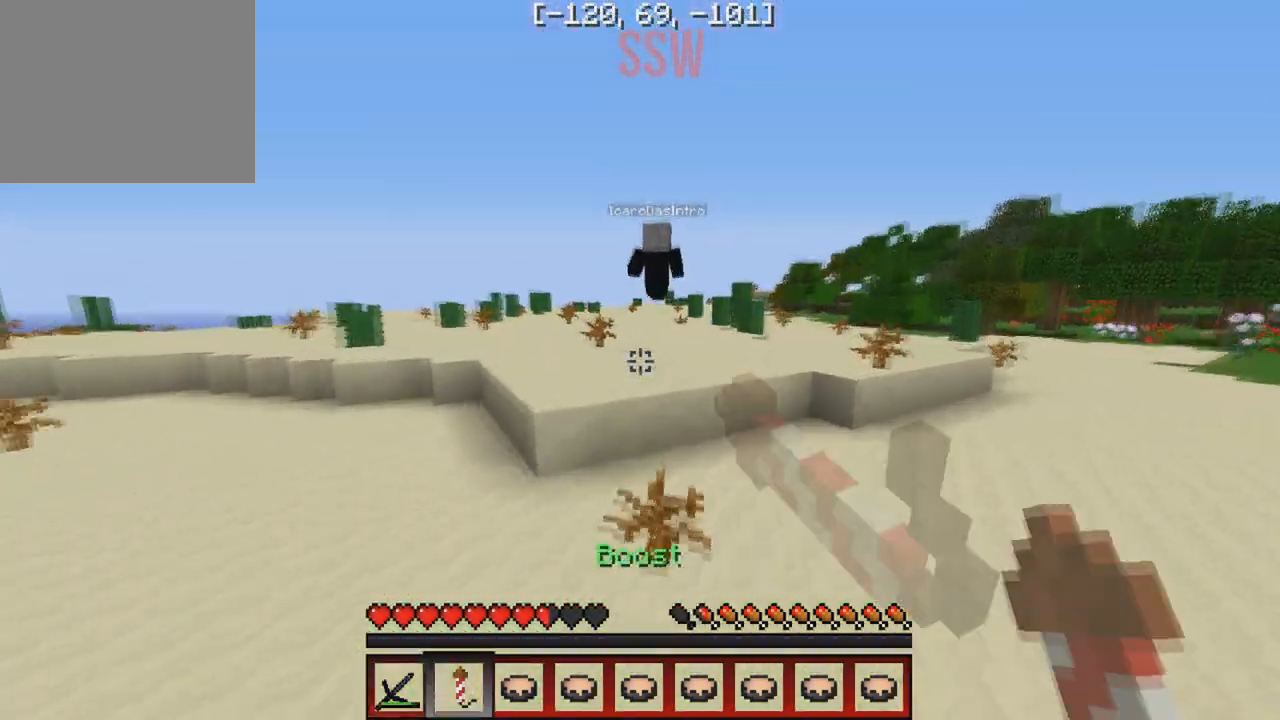
{"keys": ["w"], "events": []}
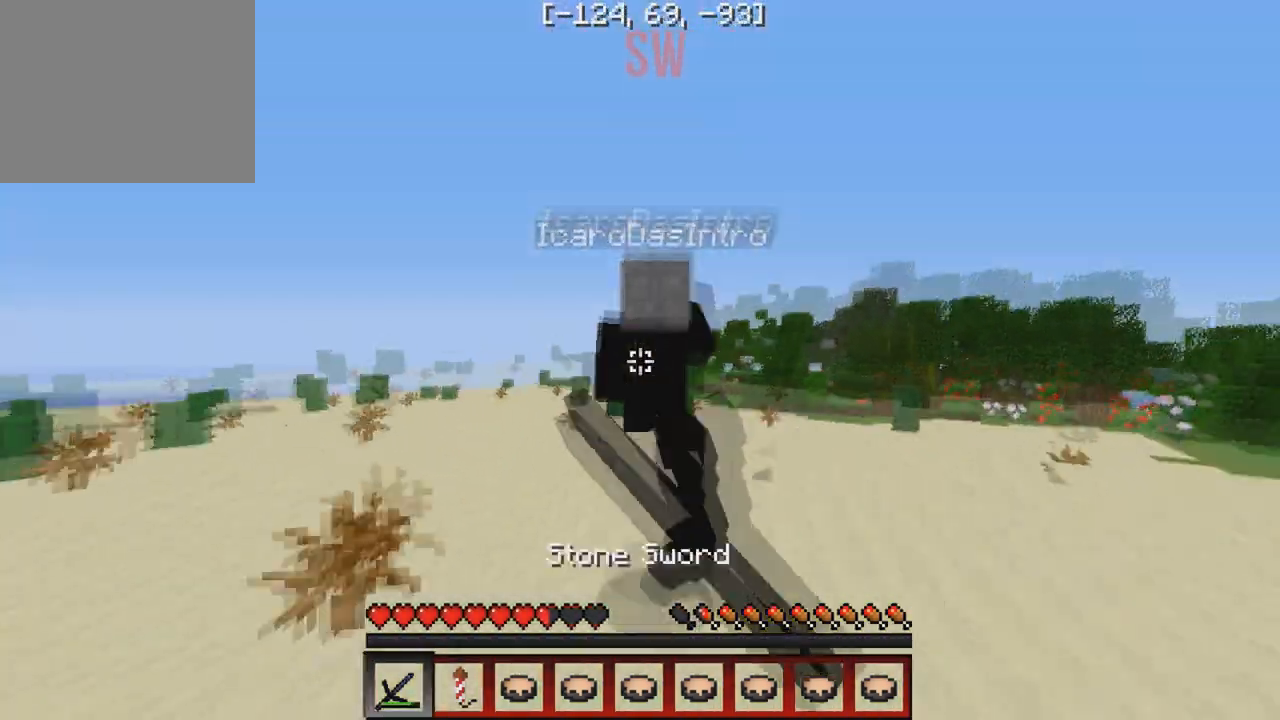
{"keys": ["w"], "events": []}
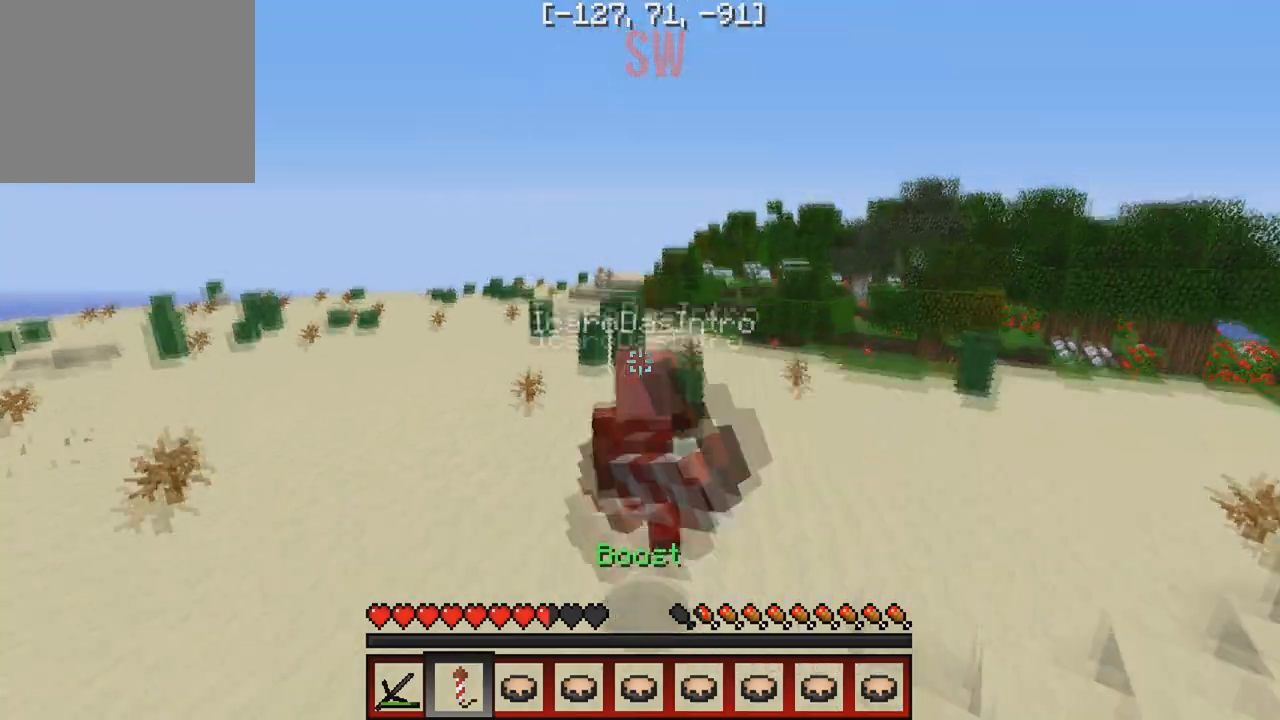
{"keys": ["w"], "events": []}
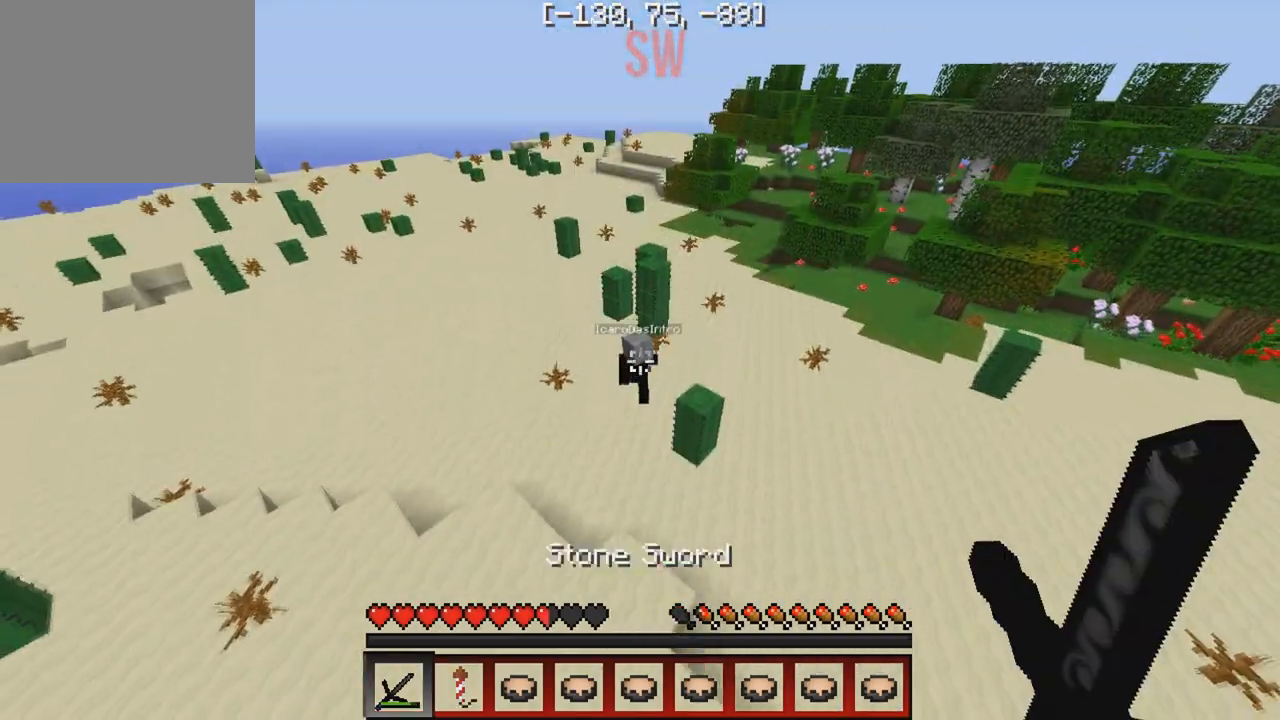
{"keys": ["w"], "events": []}
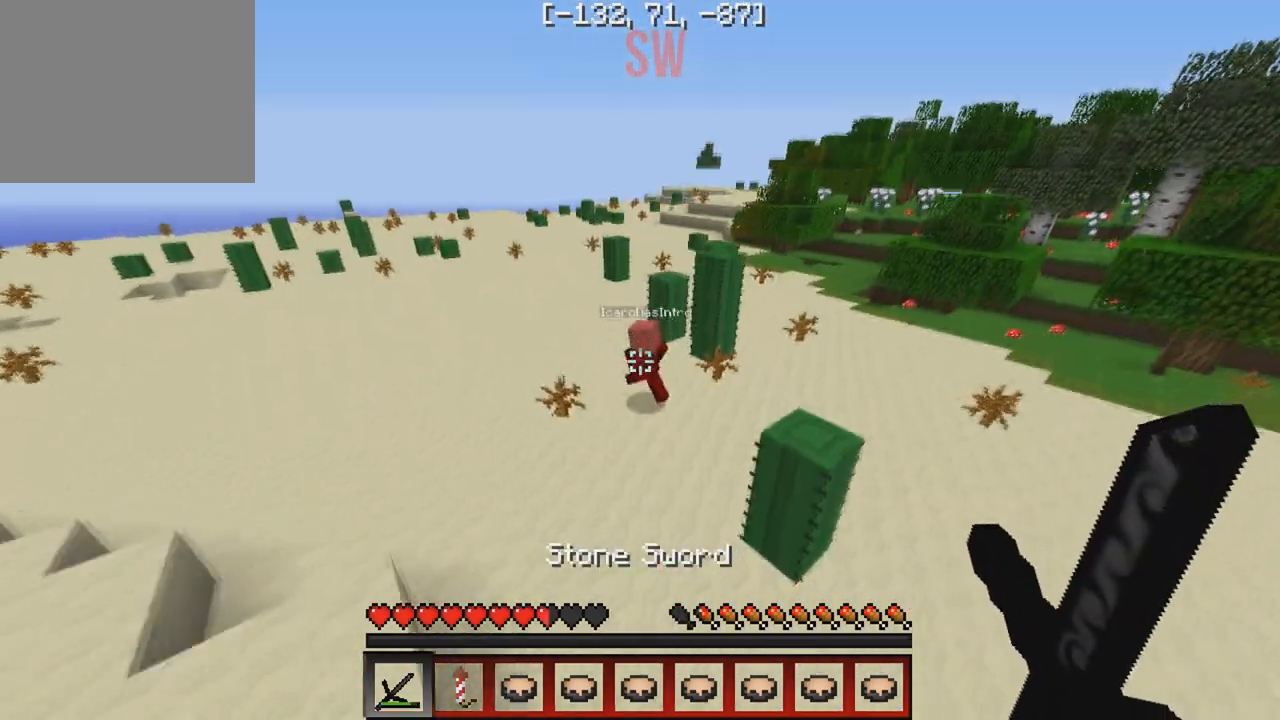
{"keys": ["w"], "events": [[167, "a", "down"], [283, "a", "up"]]}
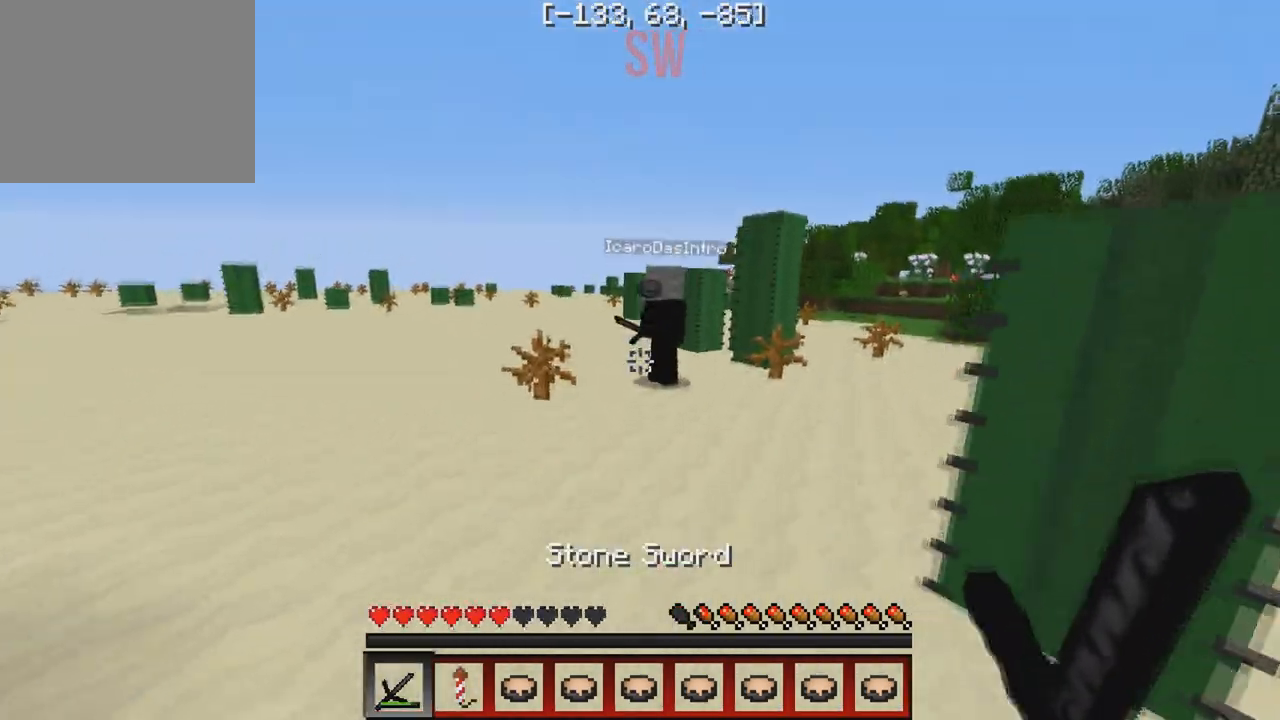
{"keys": ["w"], "events": []}
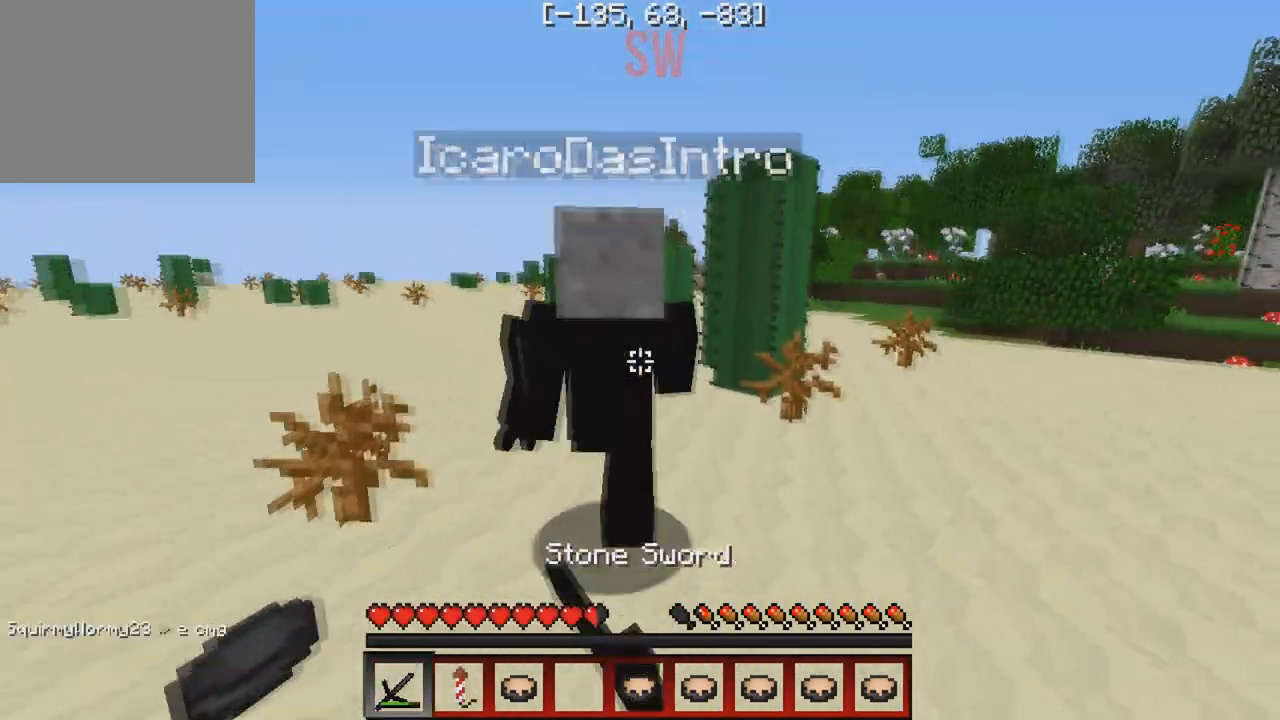
{"keys": ["w"], "events": []}
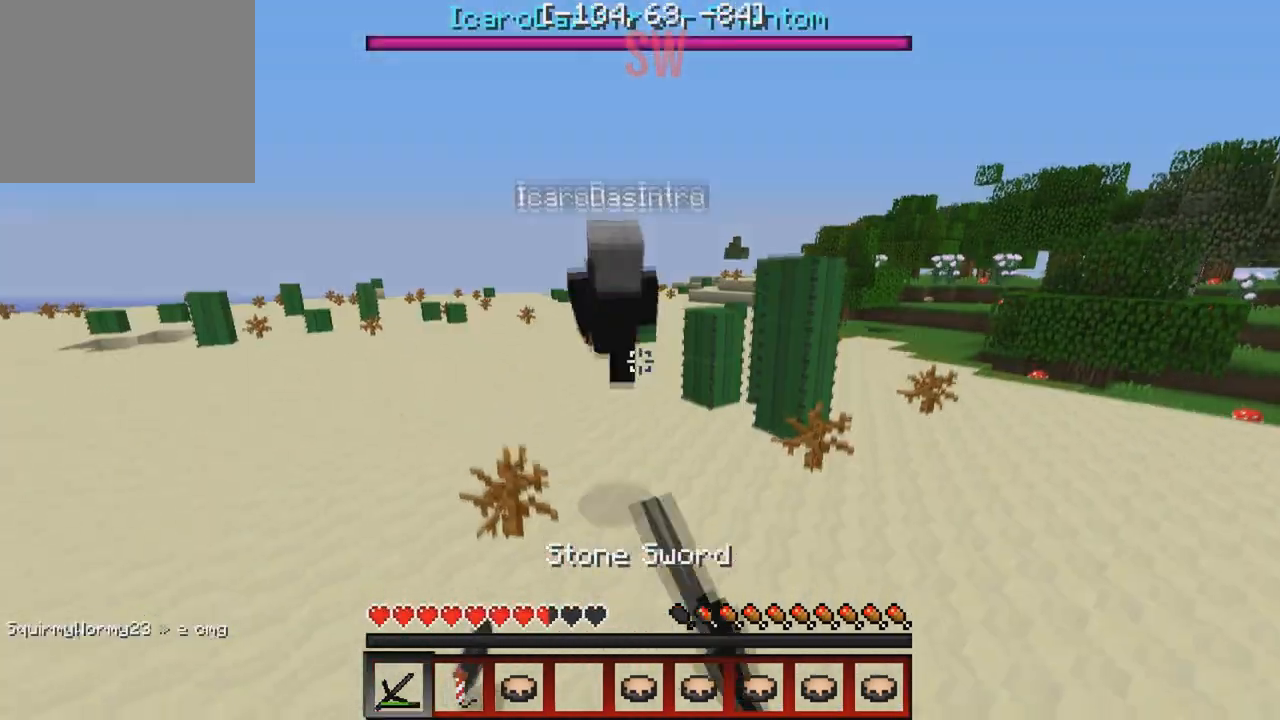
{"keys": ["w"], "events": []}
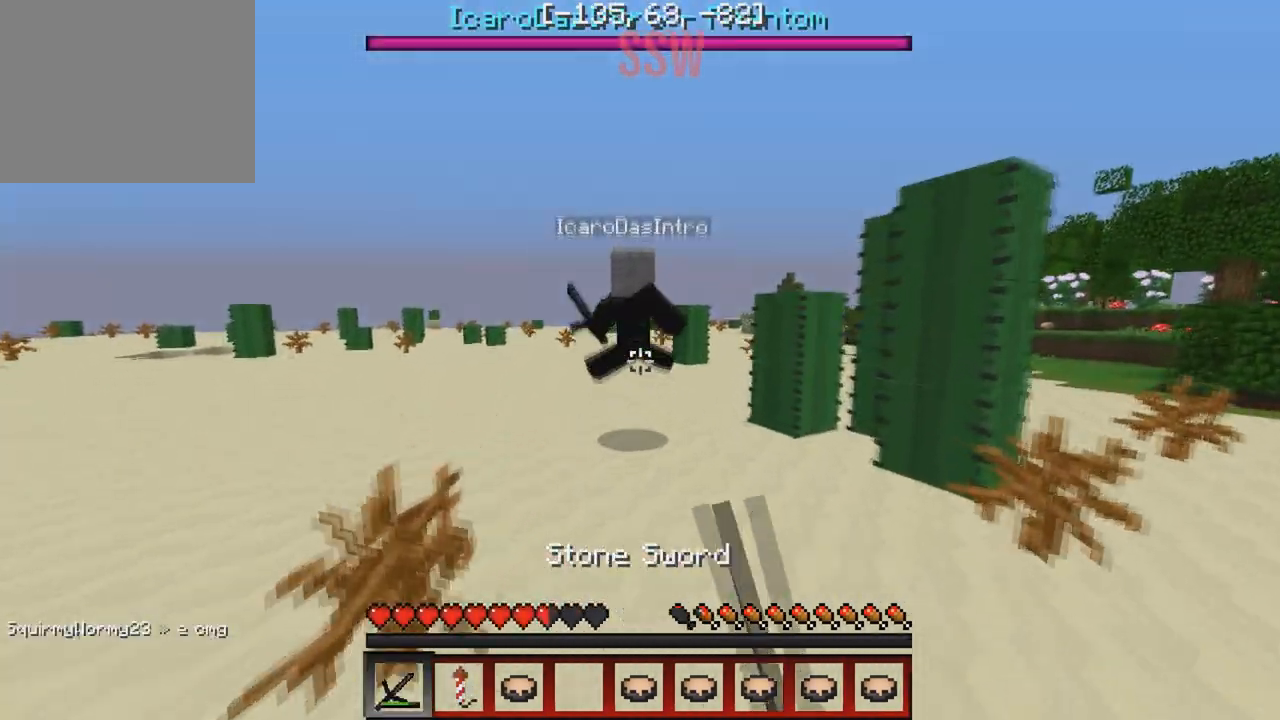
{"keys": ["w"], "events": []}
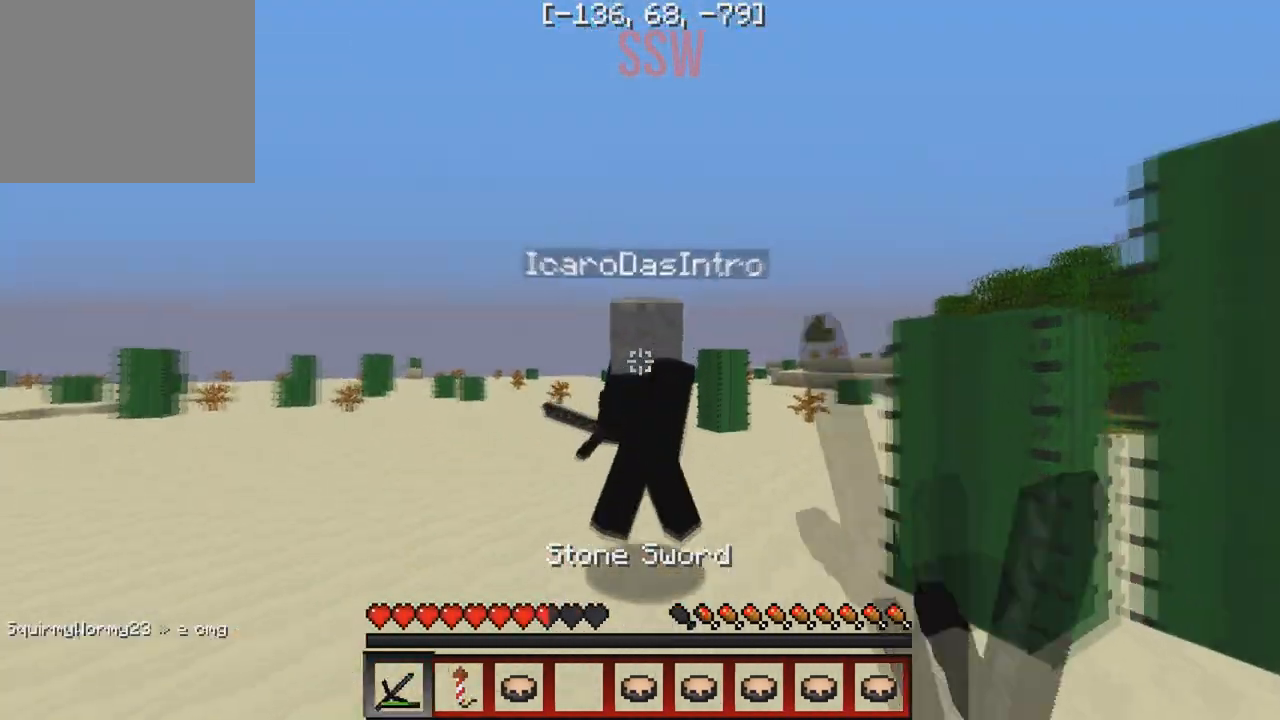
{"keys": ["w"], "events": []}
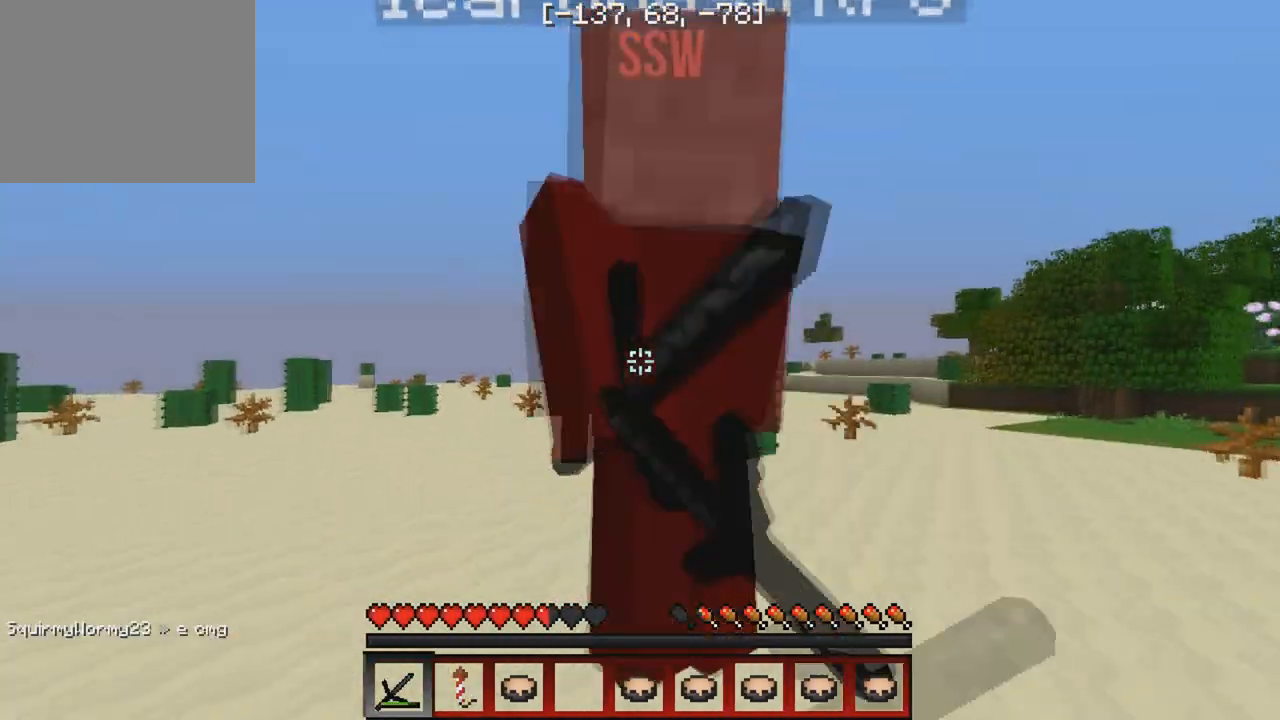
{"keys": ["w"], "events": []}
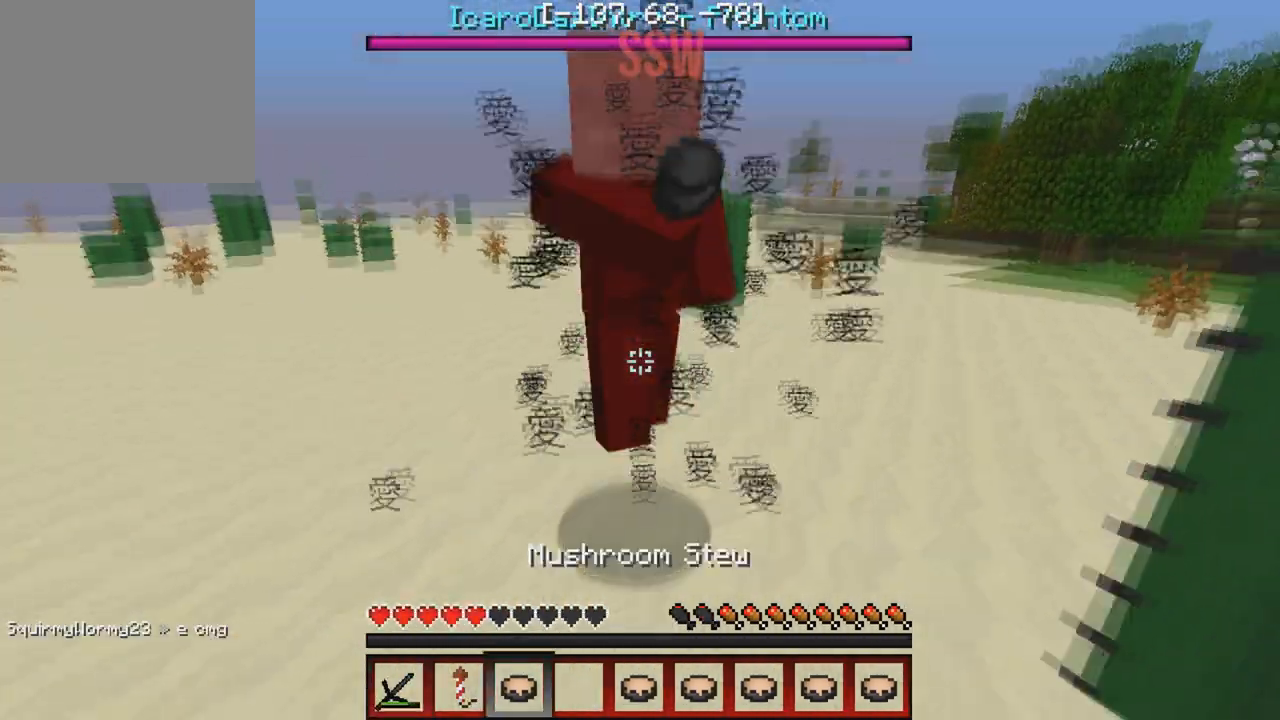
{"keys": ["w"], "events": []}
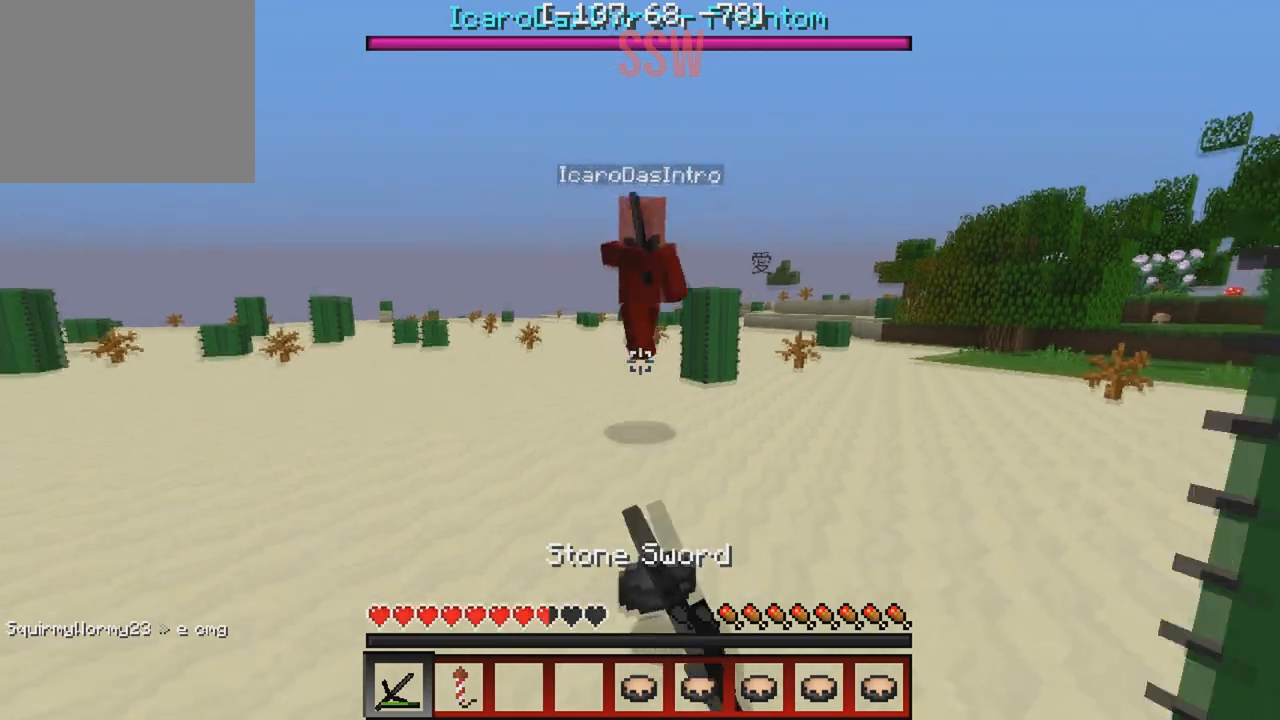
{"keys": ["w"], "events": []}
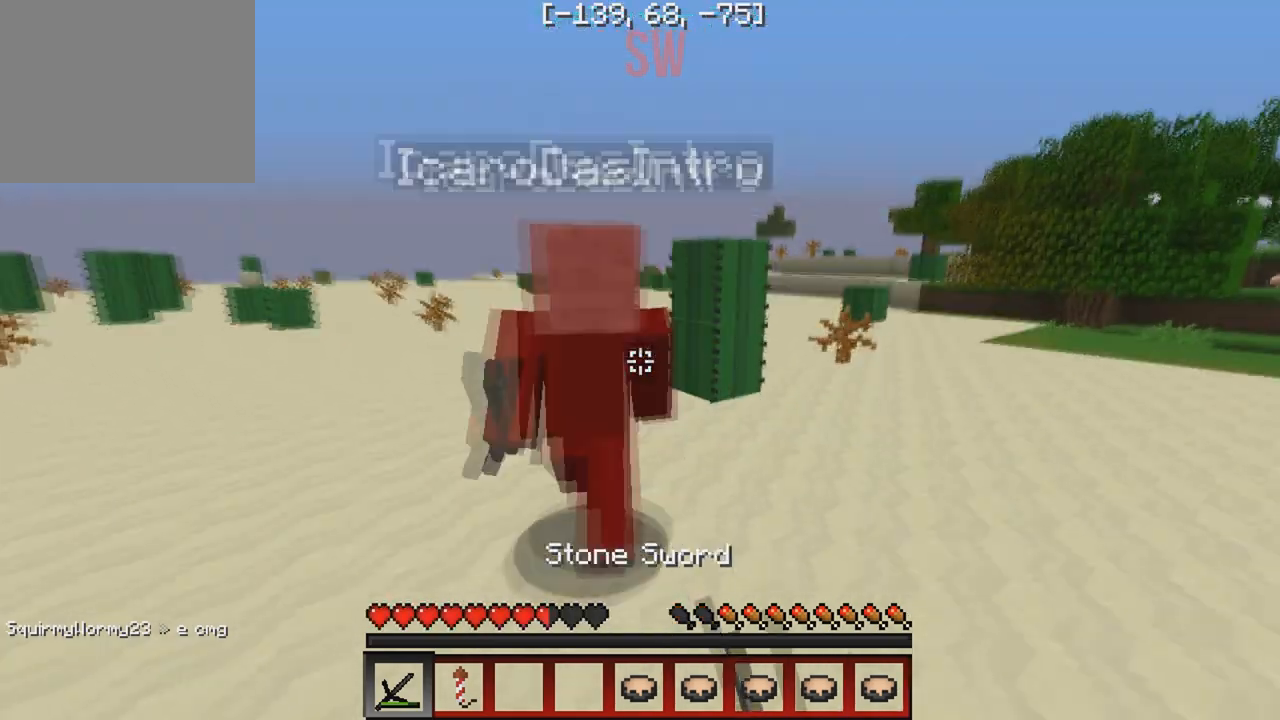
{"keys": ["w"], "events": []}
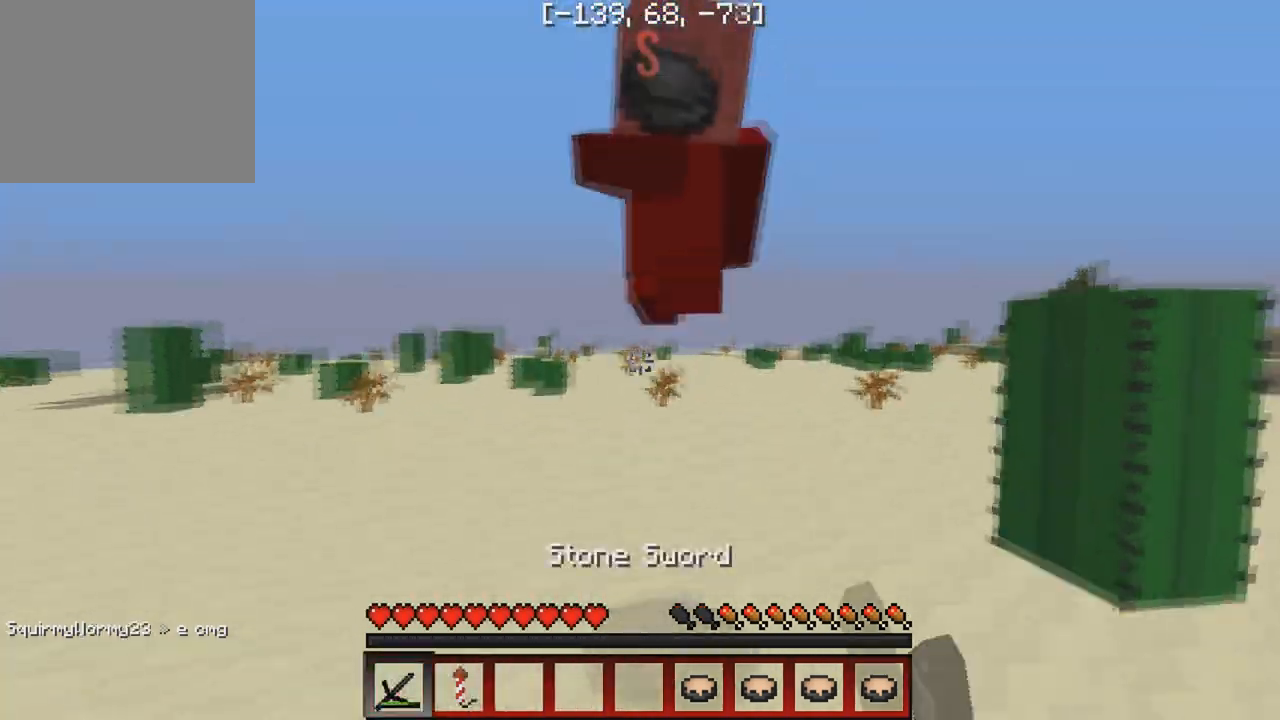
{"keys": ["w"], "events": []}
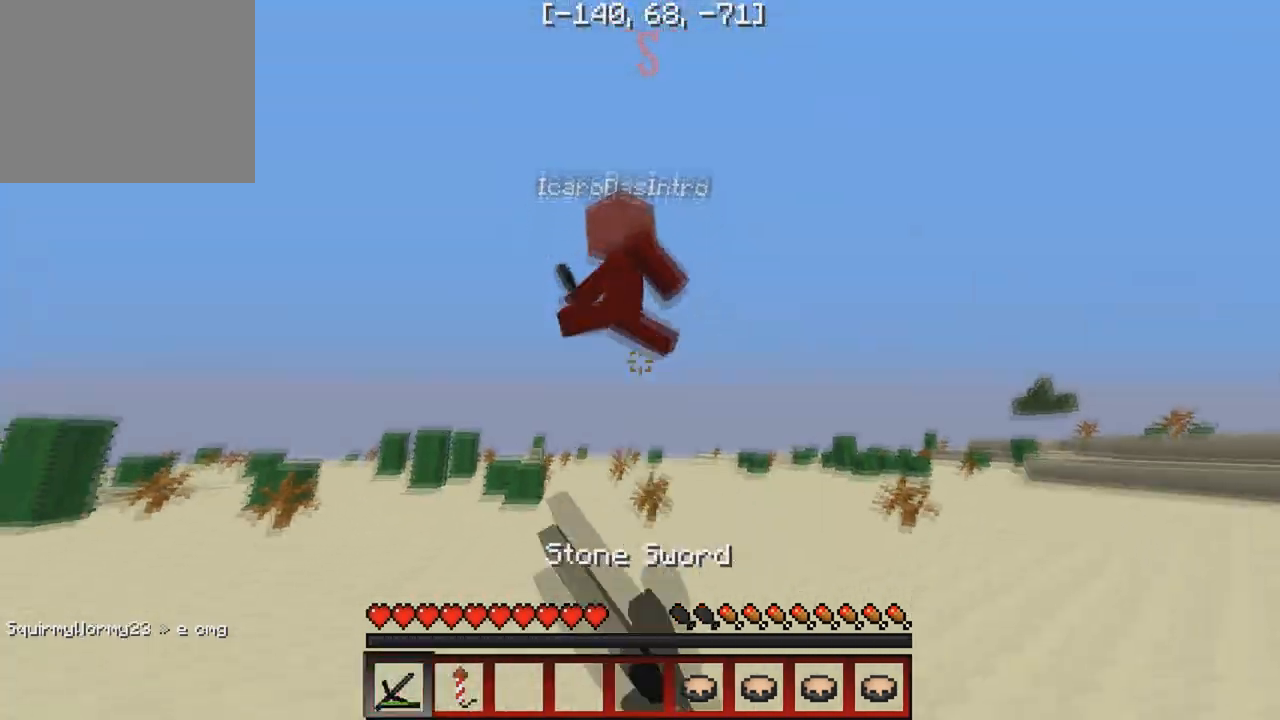
{"keys": ["w"], "events": []}
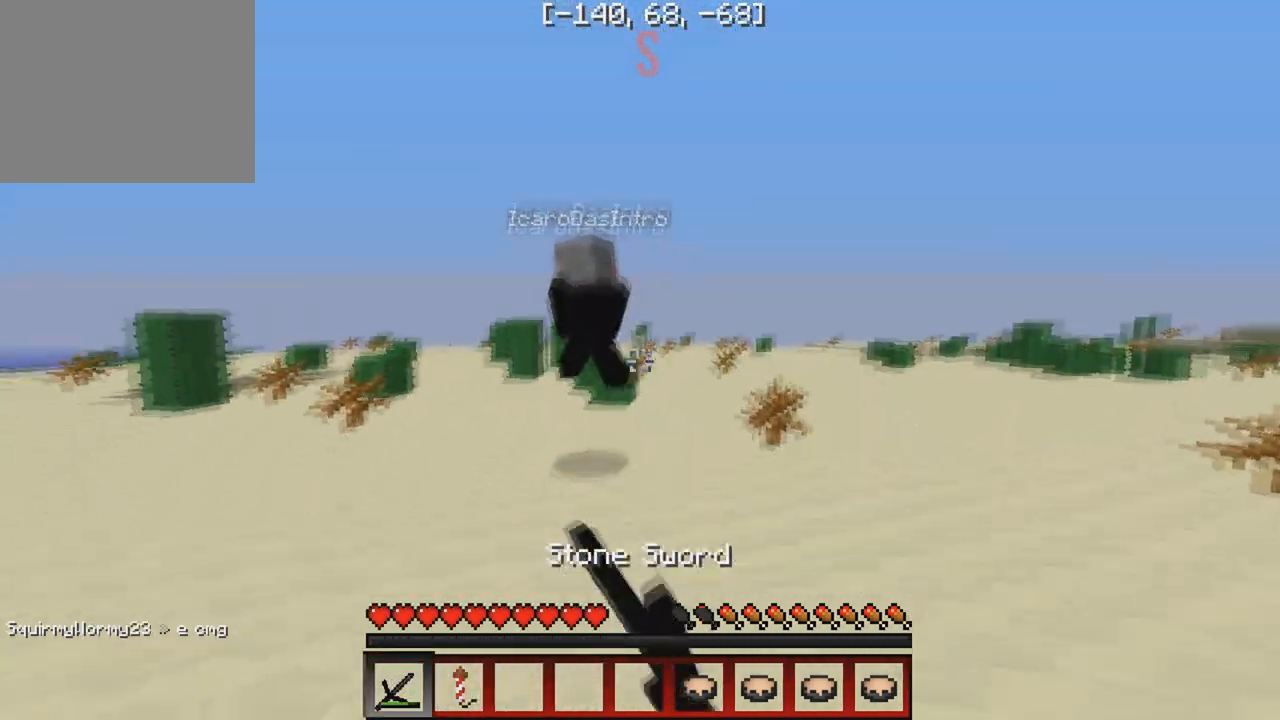
{"keys": ["w"], "events": []}
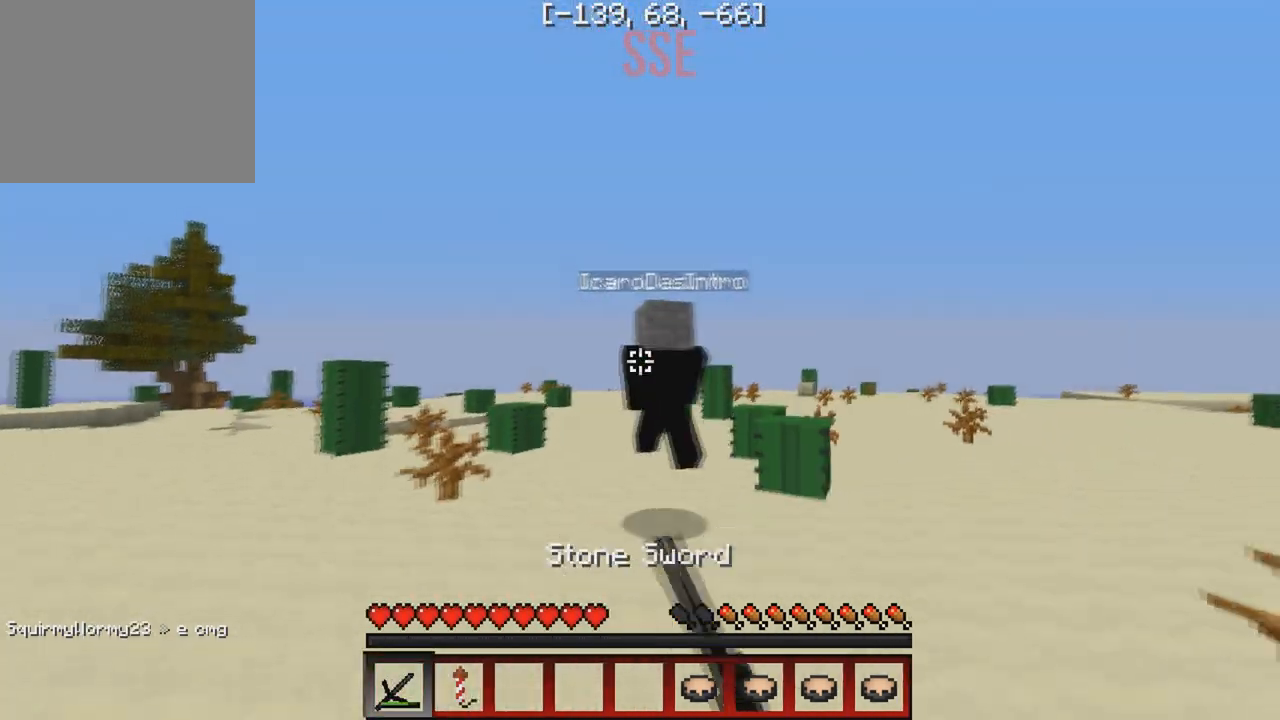
{"keys": ["w"], "events": []}
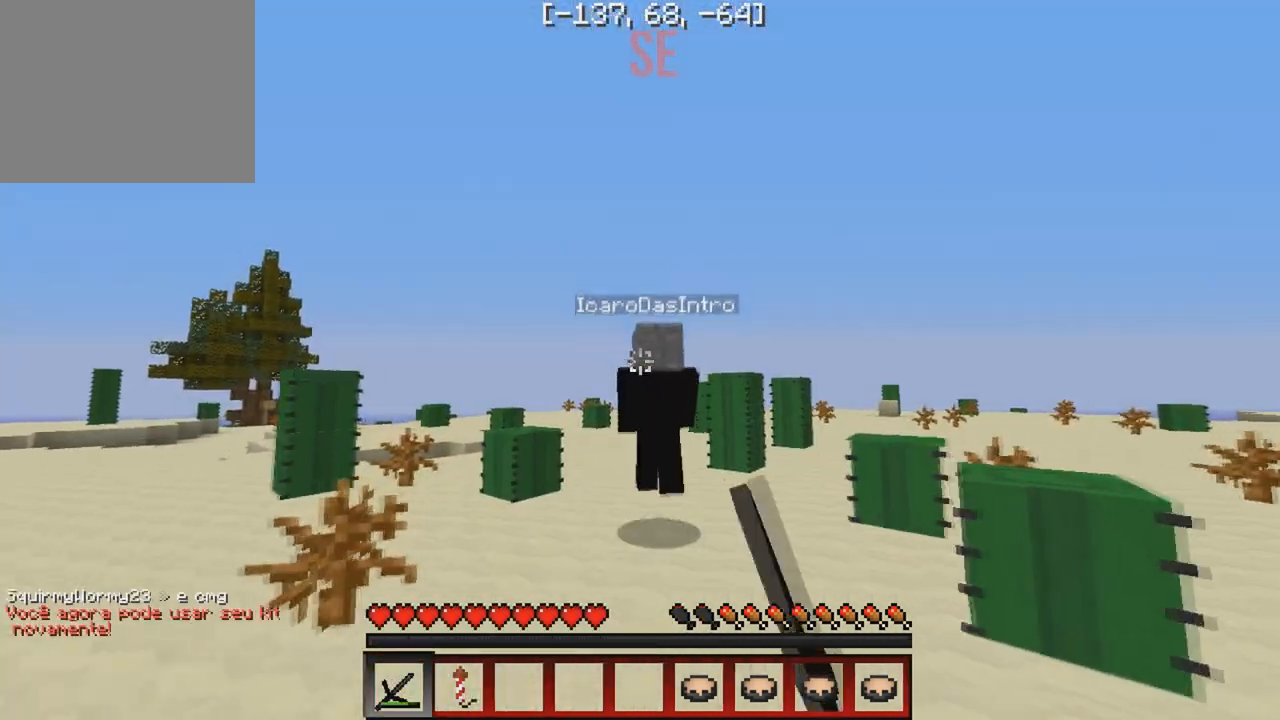
{"keys": ["w"], "events": []}
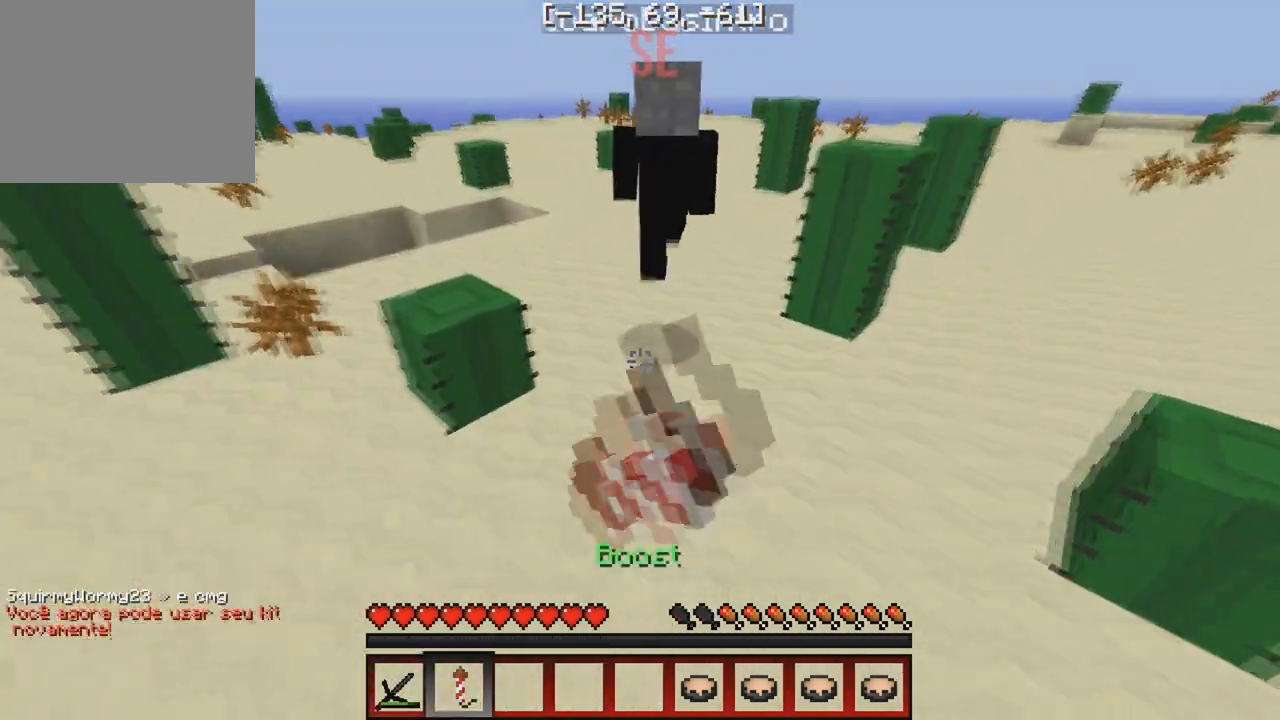
{"keys": [], "events": [[450, "w", "up"]]}
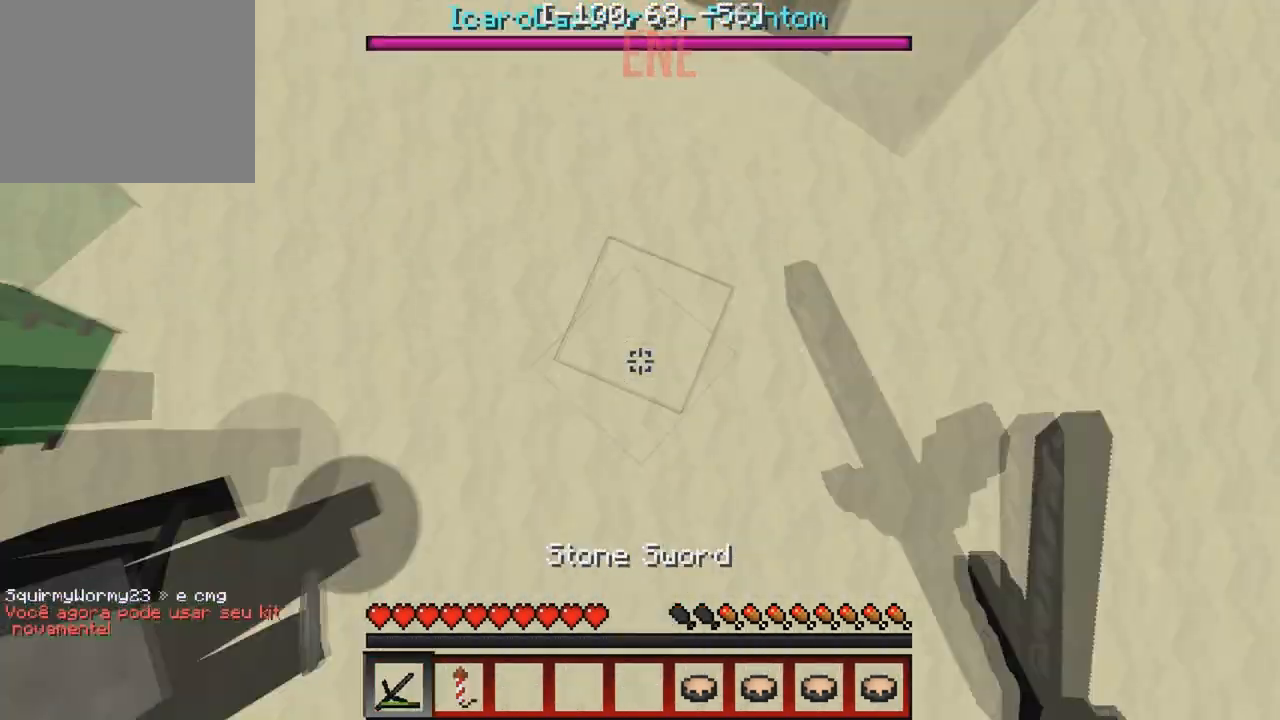
{"keys": ["a", "w"], "events": [[33, "a", "down"], [167, "w", "down"], [233, "a", "up"], [400, "a", "down"]]}
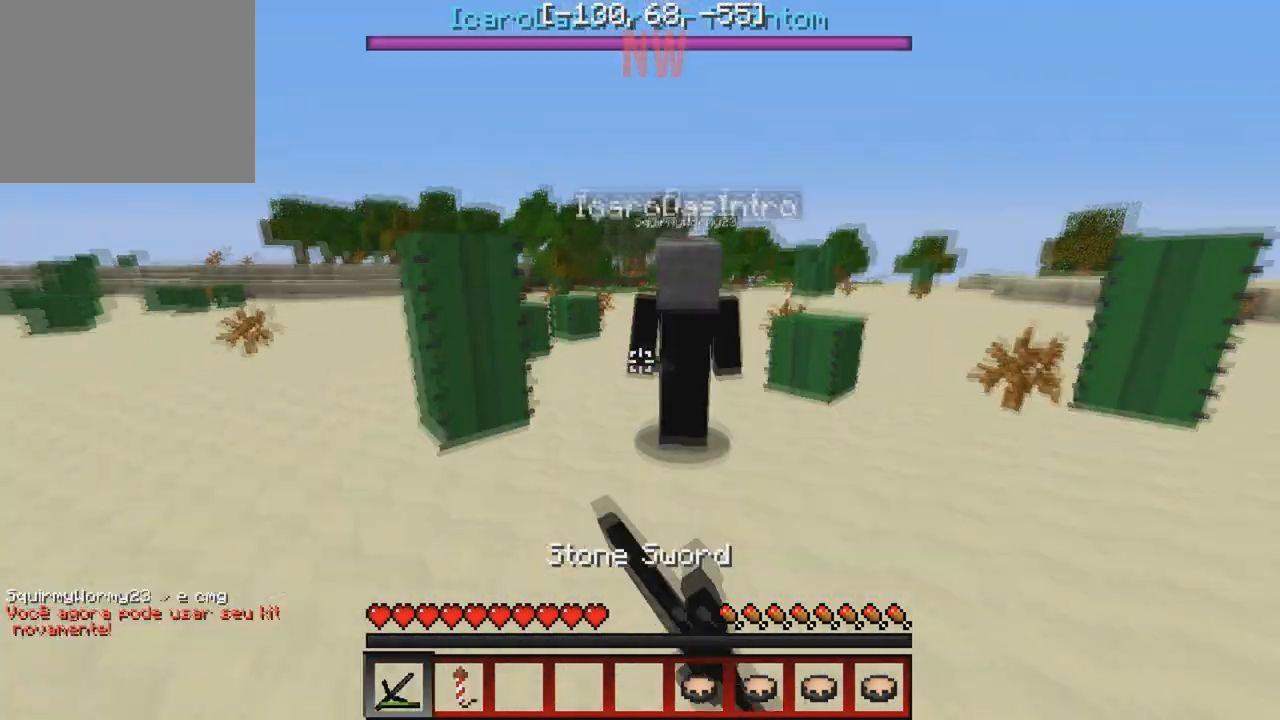
{"keys": ["w"], "events": [[33, "a", "up"]]}
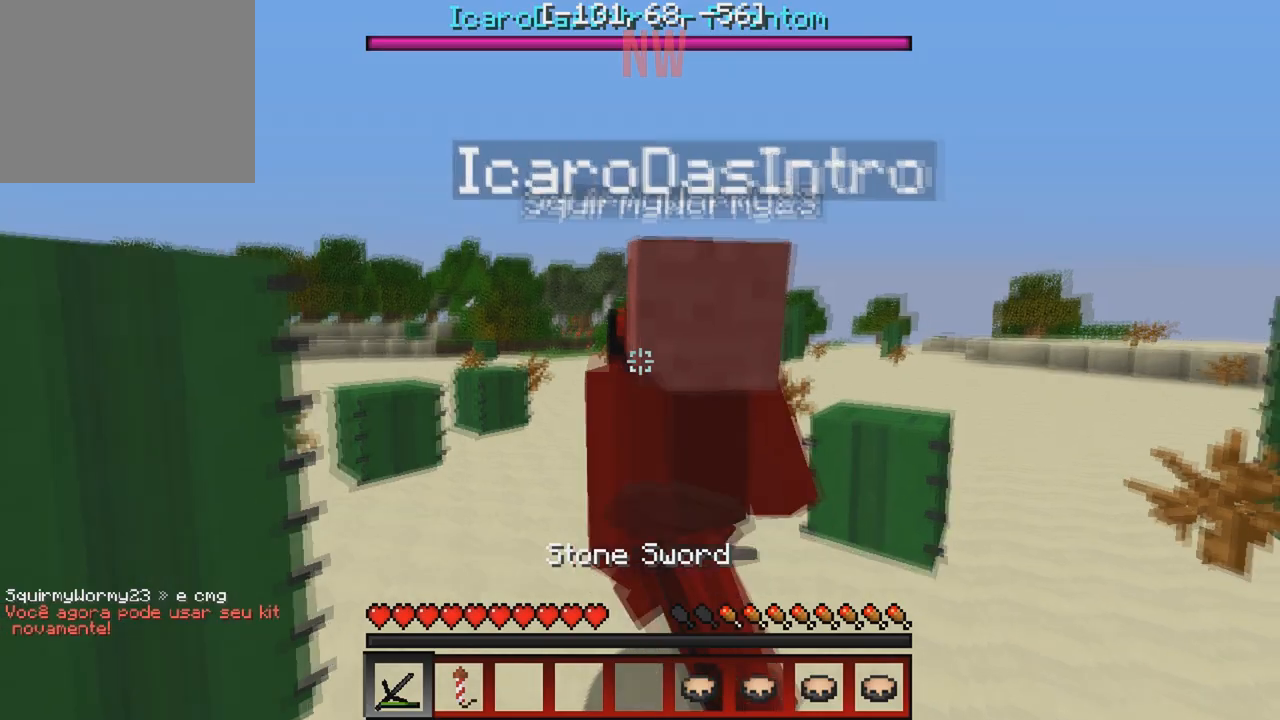
{"keys": [], "events": [[183, "a", "down"], [250, "w", "up"], [467, "a", "up"]]}
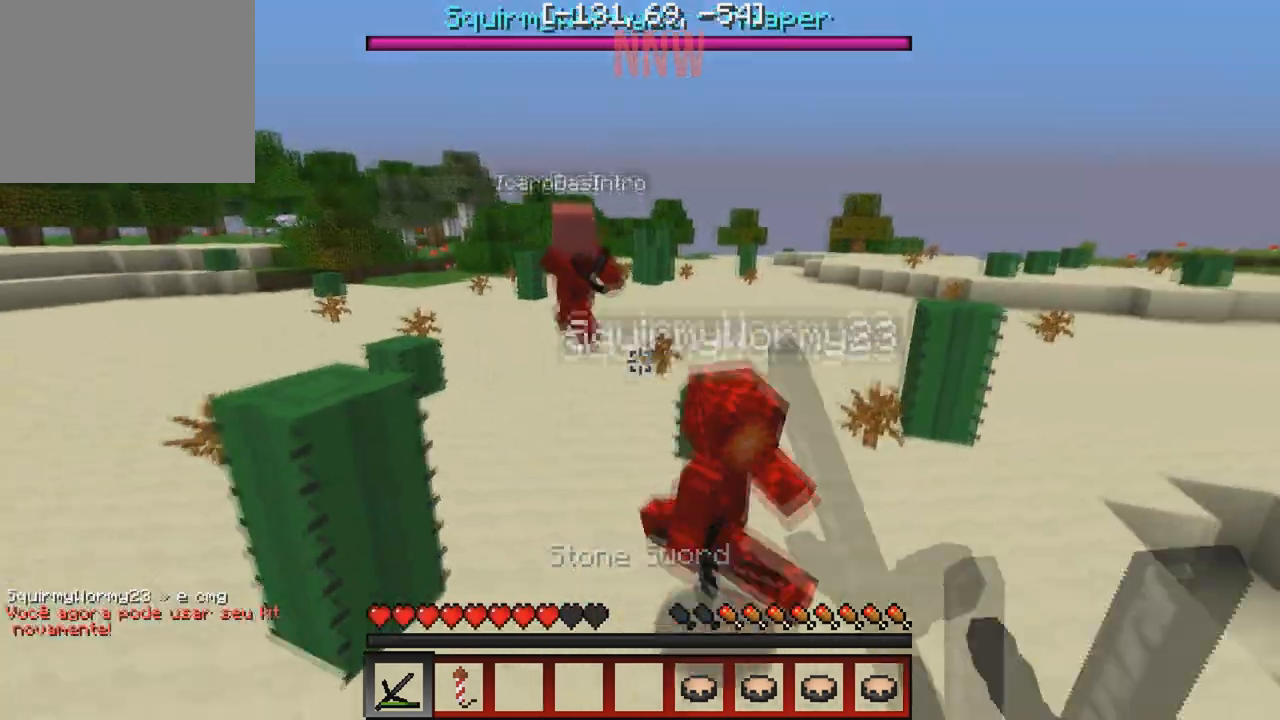
{"keys": ["w"], "events": [[17, "d", "down"], [67, "w", "down"], [117, "d", "up"]]}